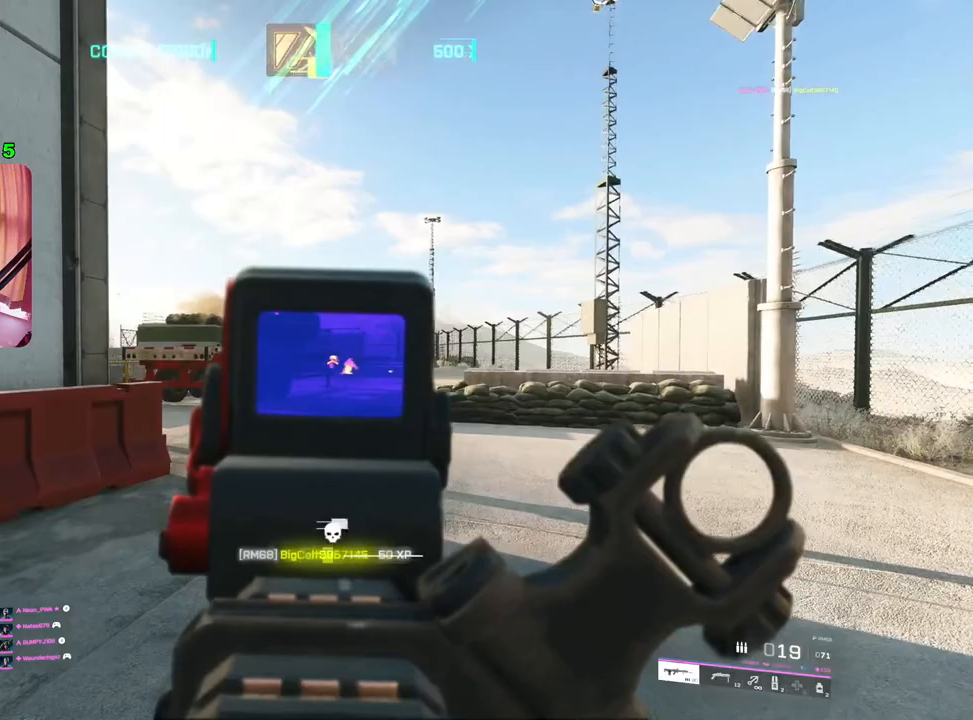
Gameplay with a controller (PlayStation layout); each line is a JSON object with the inputs held at the frame after it. "events" lists button and stick changes between this image and that frame as [ms after this image, input, new state], when the widget could be followed in between.
{"buttons": ["L2", "R2"], "left_stick": "right", "right_stick": "left", "events": [[183, "right_stick", "left"], [267, "R2", "down"]]}
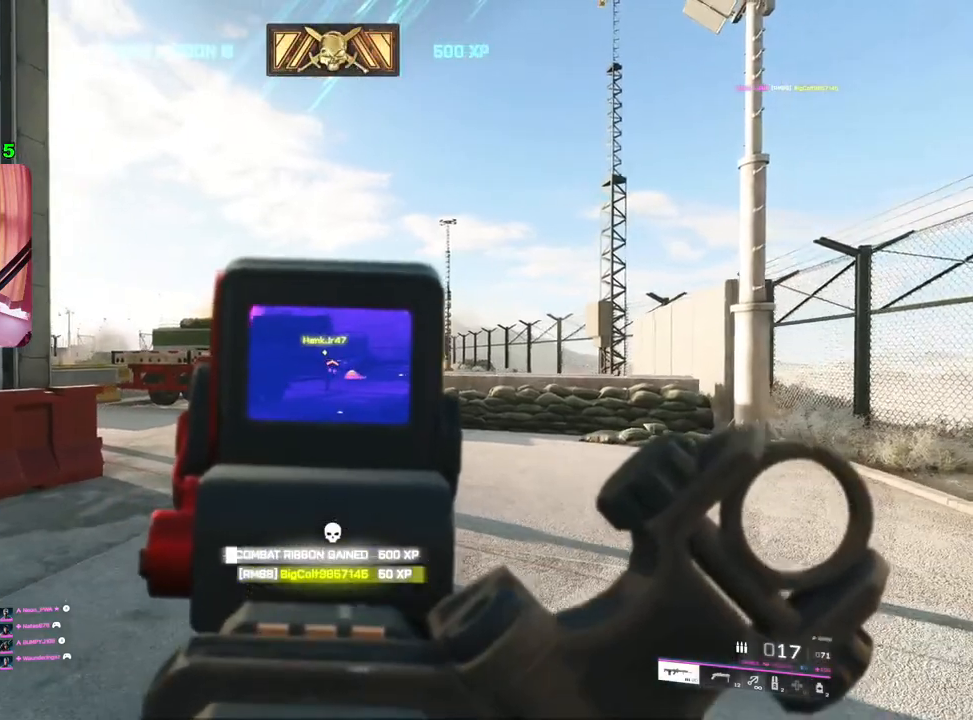
{"buttons": ["L2", "R2"], "left_stick": "left", "right_stick": "center", "events": [[117, "right_stick", "down-left"], [233, "R2", "up"], [300, "left_stick", "left"], [417, "R2", "down"], [433, "right_stick", "center"]]}
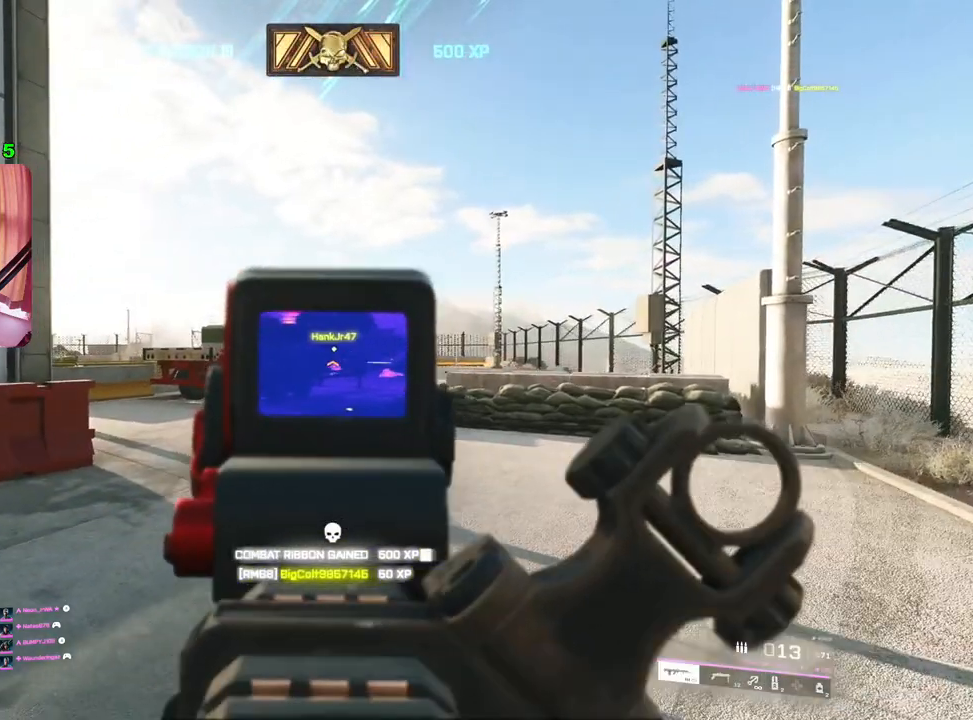
{"buttons": ["SQUARE"], "left_stick": "up-left", "right_stick": "center", "events": [[150, "R2", "up"], [167, "L2", "up"], [233, "left_stick", "up-left"], [233, "right_stick", "left"], [267, "L3", "down"], [383, "L3", "up"], [400, "right_stick", "center"], [483, "SQUARE", "down"]]}
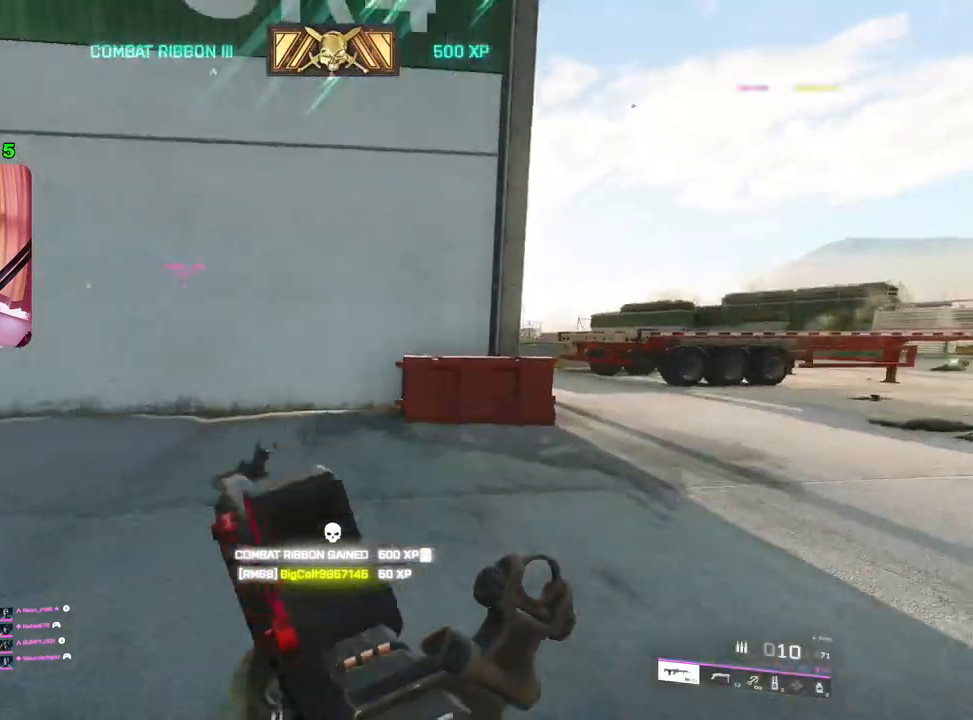
{"buttons": [], "left_stick": "left", "right_stick": "right", "events": [[50, "SQUARE", "up"], [333, "right_stick", "right"], [467, "left_stick", "left"]]}
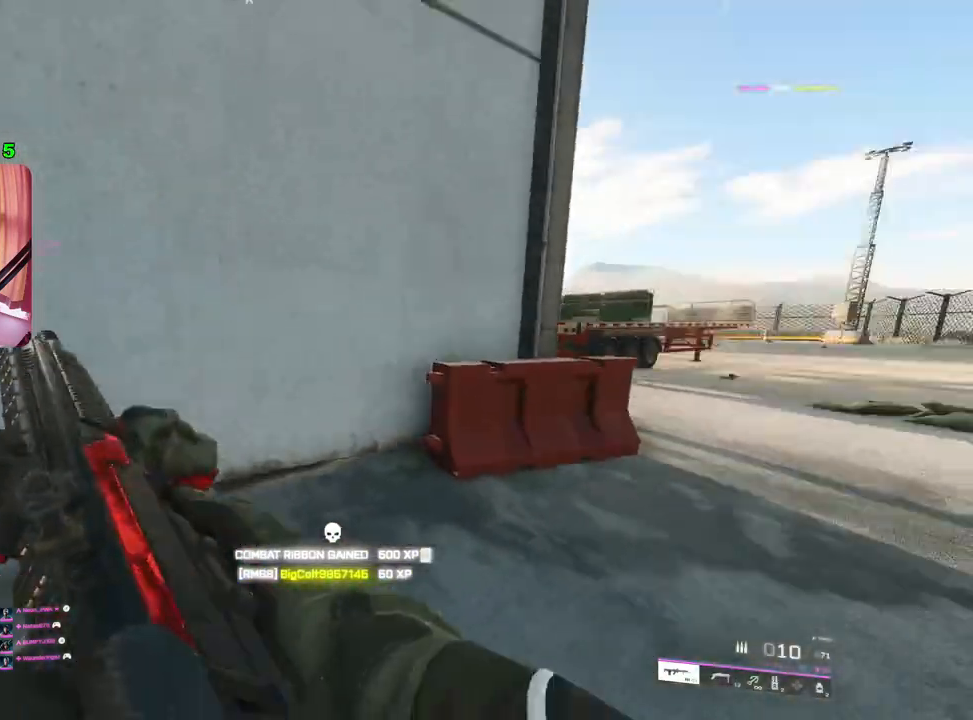
{"buttons": ["L3"], "left_stick": "up-left", "right_stick": "center", "events": [[33, "R3", "down"], [83, "right_stick", "center"], [100, "R3", "up"], [333, "left_stick", "up-left"], [500, "L3", "down"]]}
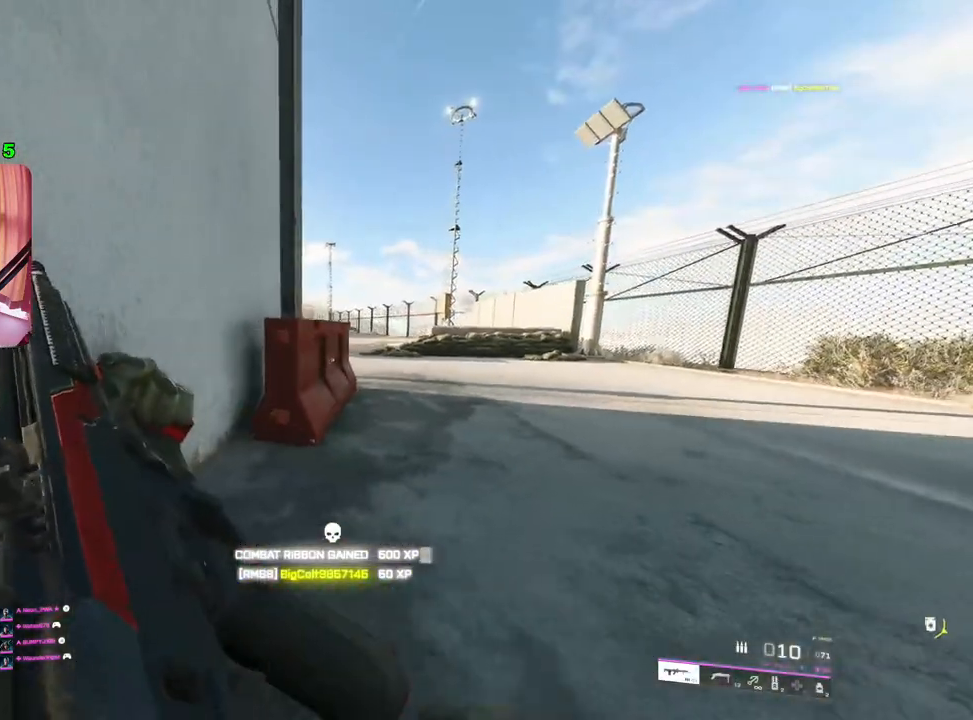
{"buttons": [], "left_stick": "left", "right_stick": "center", "events": [[100, "L3", "up"], [233, "left_stick", "left"], [367, "right_stick", "up-right"], [500, "right_stick", "center"]]}
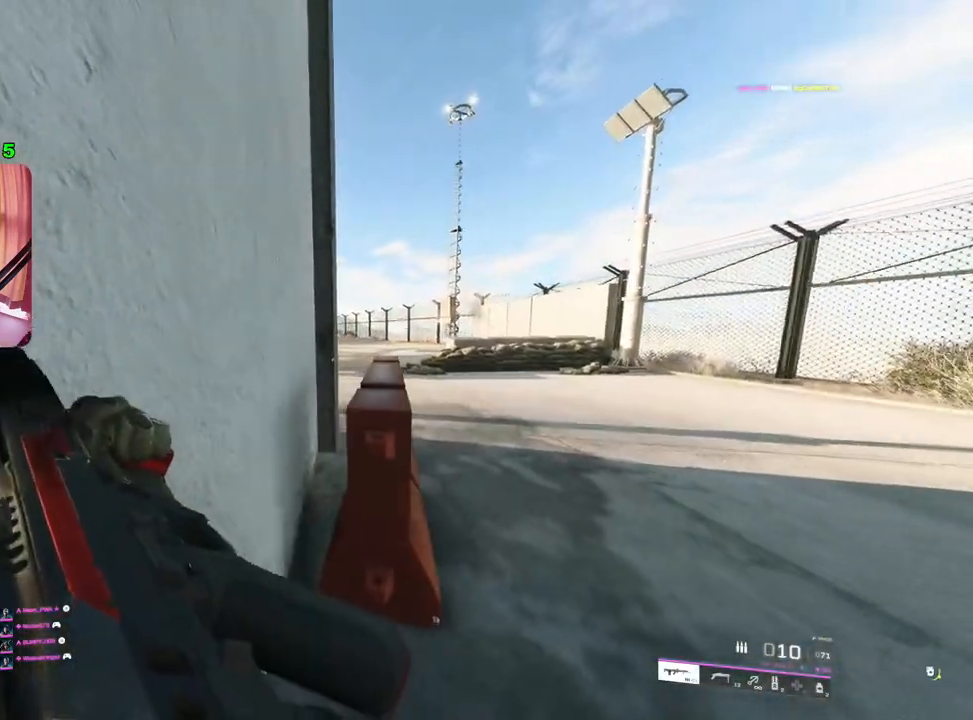
{"buttons": ["L2"], "left_stick": "right", "right_stick": "left", "events": [[67, "left_stick", "up-right"], [117, "right_stick", "left"], [300, "left_stick", "right"], [467, "L2", "down"]]}
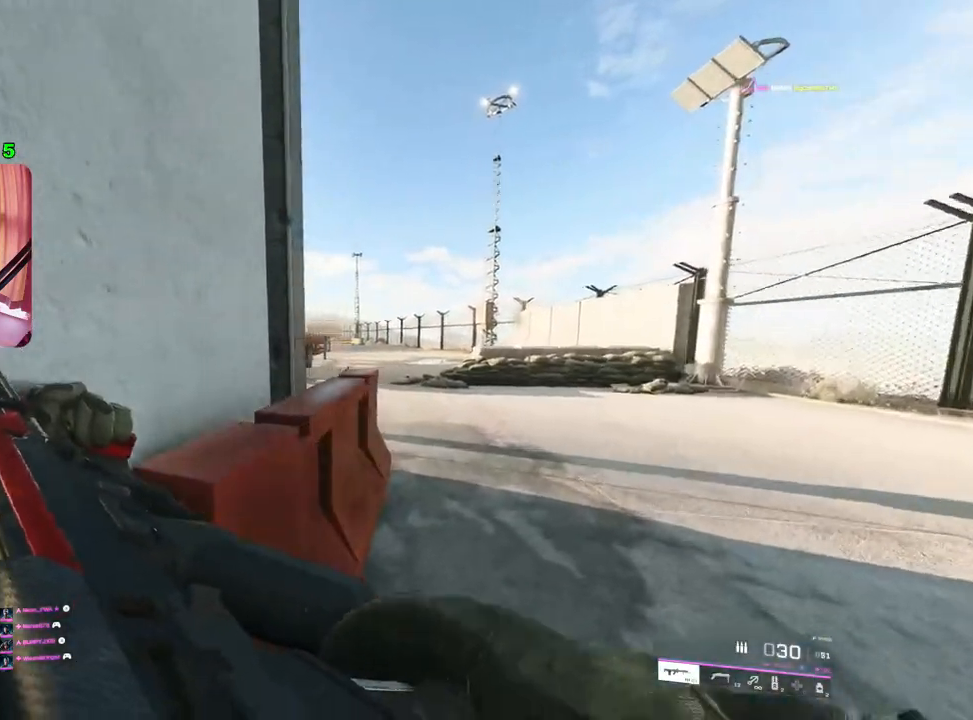
{"buttons": ["L2"], "left_stick": "right", "right_stick": "center", "events": [[433, "right_stick", "center"]]}
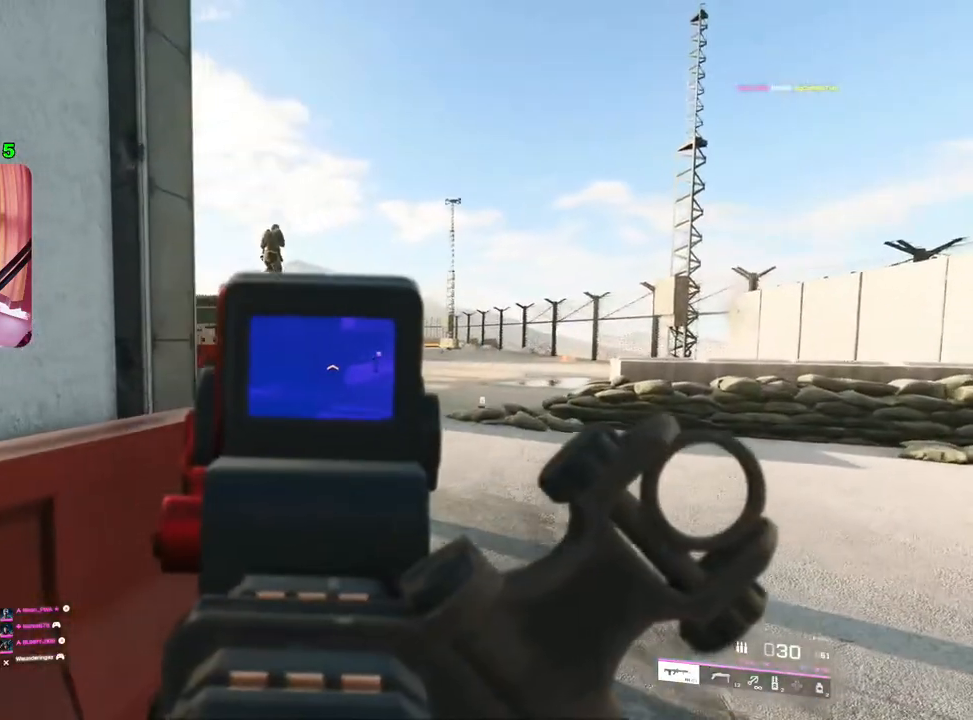
{"buttons": ["L2"], "left_stick": "up-left", "right_stick": "center", "events": [[100, "right_stick", "up-left"], [217, "left_stick", "down-left"], [317, "left_stick", "left"], [367, "right_stick", "up"], [467, "left_stick", "up-left"], [467, "right_stick", "center"]]}
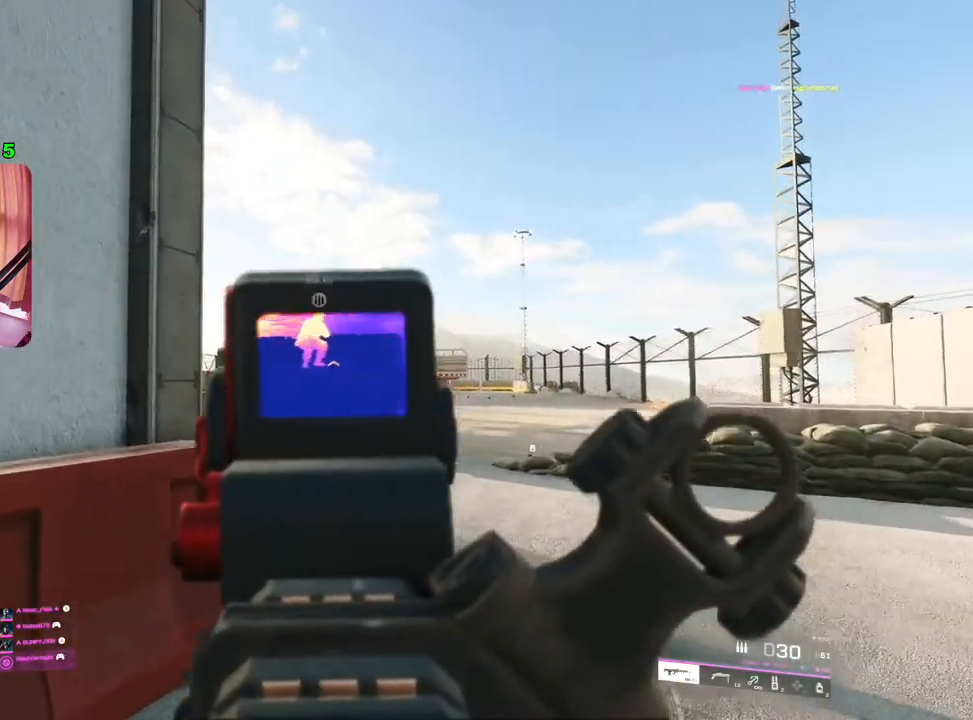
{"buttons": ["L2"], "left_stick": "right", "right_stick": "left", "events": [[17, "left_stick", "up-right"], [67, "right_stick", "down"], [267, "right_stick", "left"], [317, "left_stick", "right"]]}
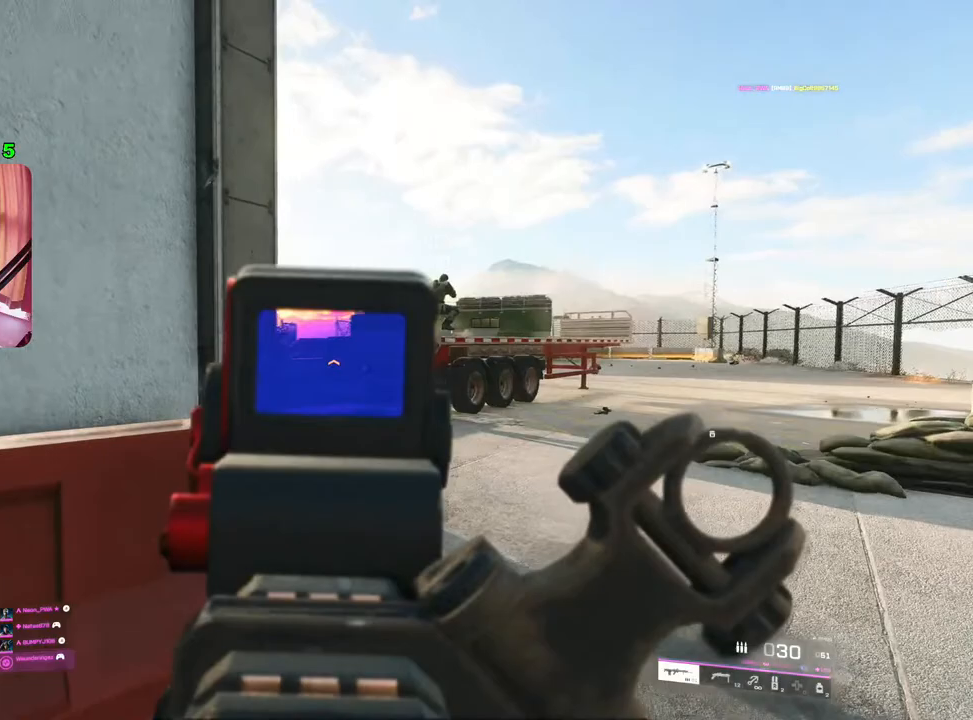
{"buttons": ["L2"], "left_stick": "up-right", "right_stick": "left", "events": [[433, "left_stick", "up-right"]]}
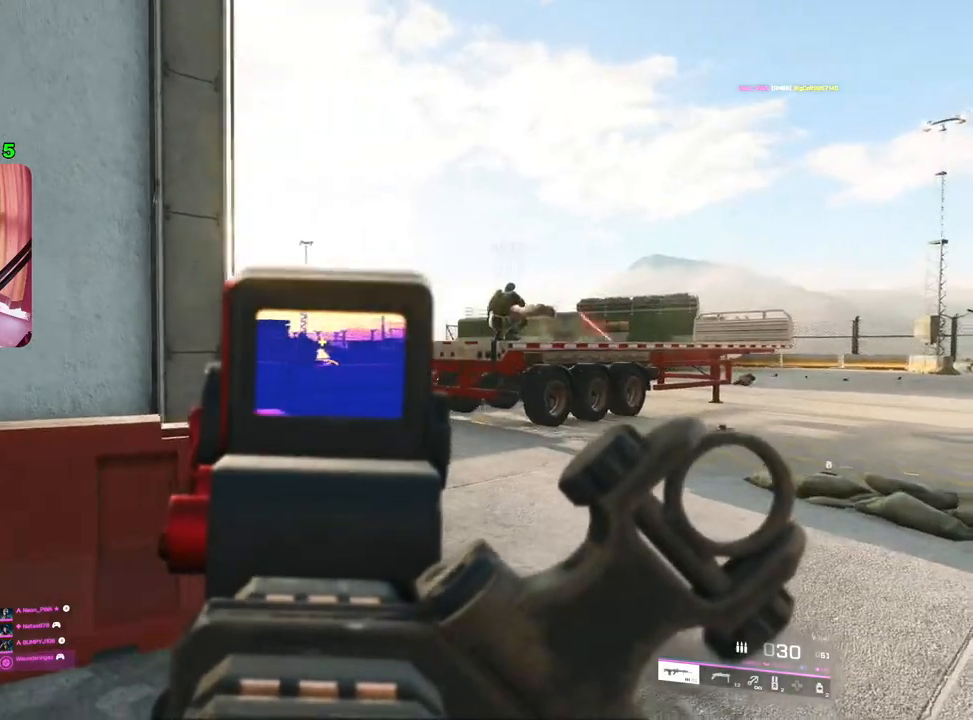
{"buttons": ["L2", "R2"], "left_stick": "up", "right_stick": "left", "events": [[50, "right_stick", "center"], [167, "left_stick", "up"], [233, "R2", "down"], [283, "right_stick", "left"]]}
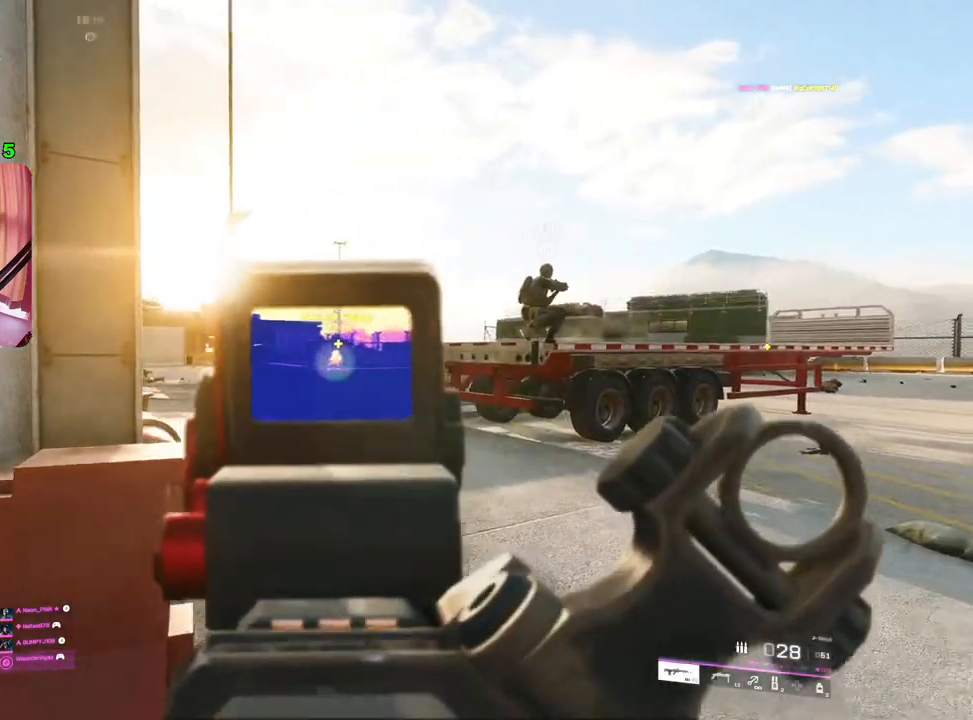
{"buttons": ["L2", "R2"], "left_stick": "down-left", "right_stick": "center", "events": [[50, "left_stick", "up-right"], [50, "right_stick", "center"], [267, "left_stick", "left"], [383, "left_stick", "down-left"]]}
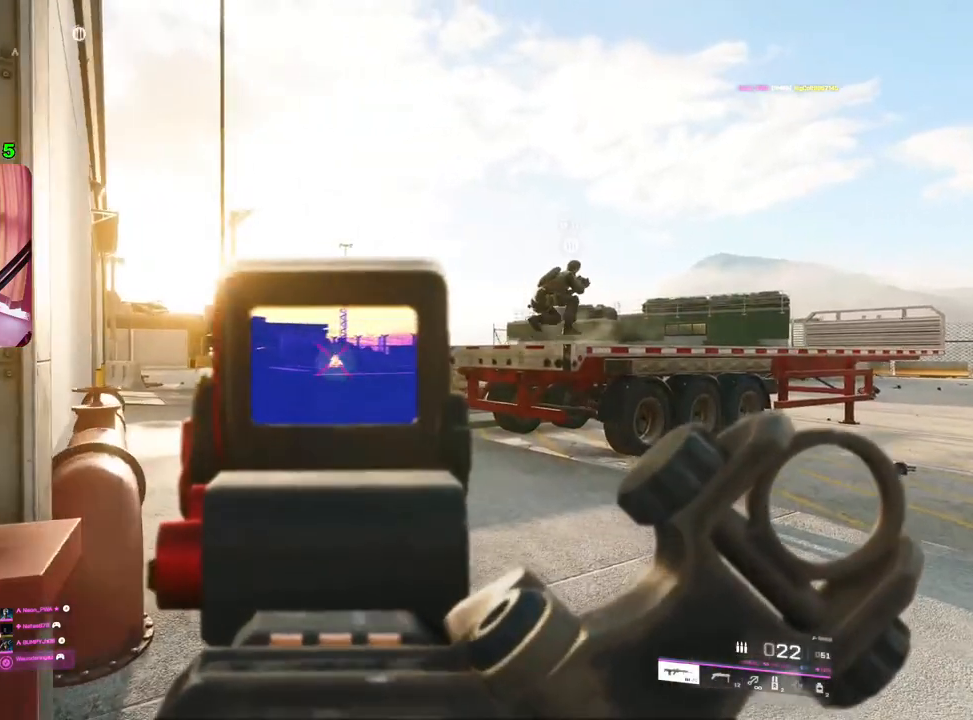
{"buttons": ["L2"], "left_stick": "down-left", "right_stick": "right", "events": [[183, "R2", "up"], [217, "L2", "up"], [217, "right_stick", "right"], [267, "L2", "down"]]}
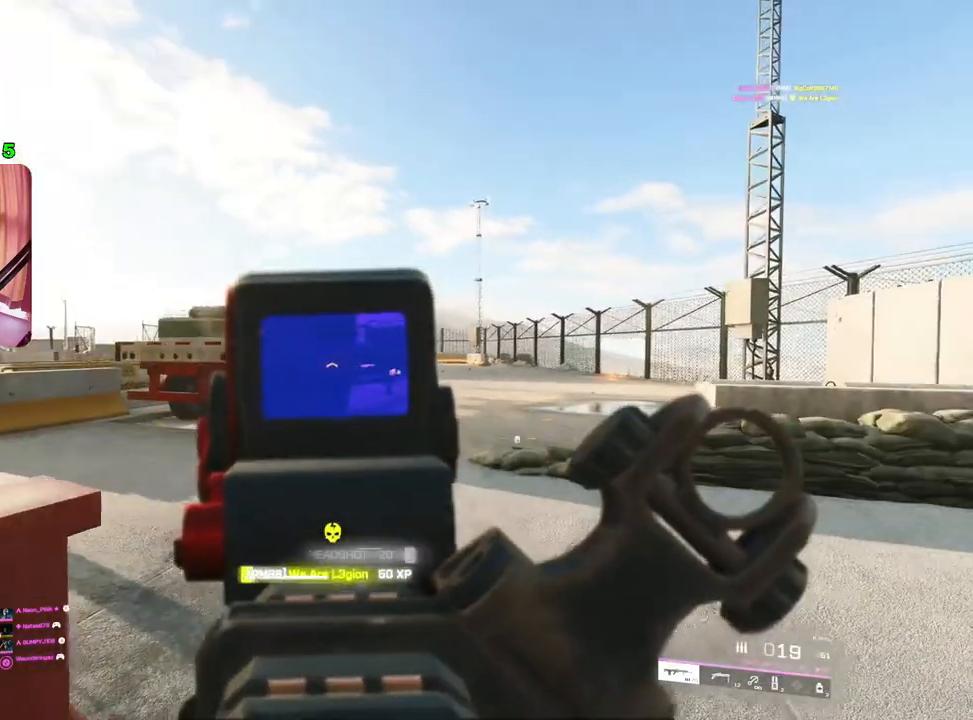
{"buttons": ["L2"], "left_stick": "right", "right_stick": "center", "events": [[50, "right_stick", "center"], [183, "left_stick", "right"]]}
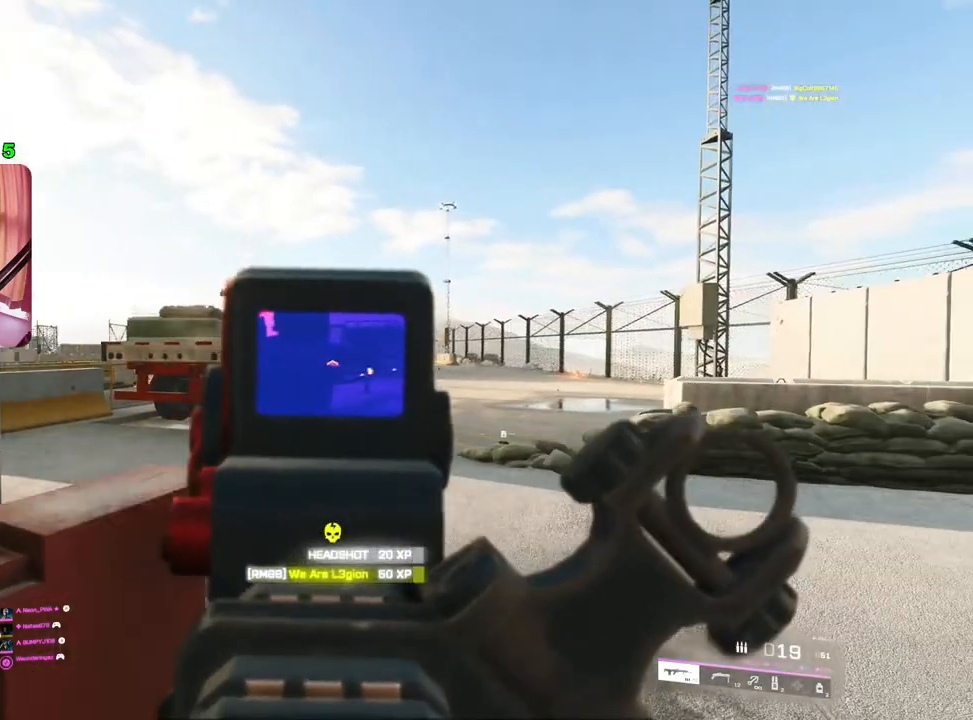
{"buttons": ["L2"], "left_stick": "right", "right_stick": "center", "events": []}
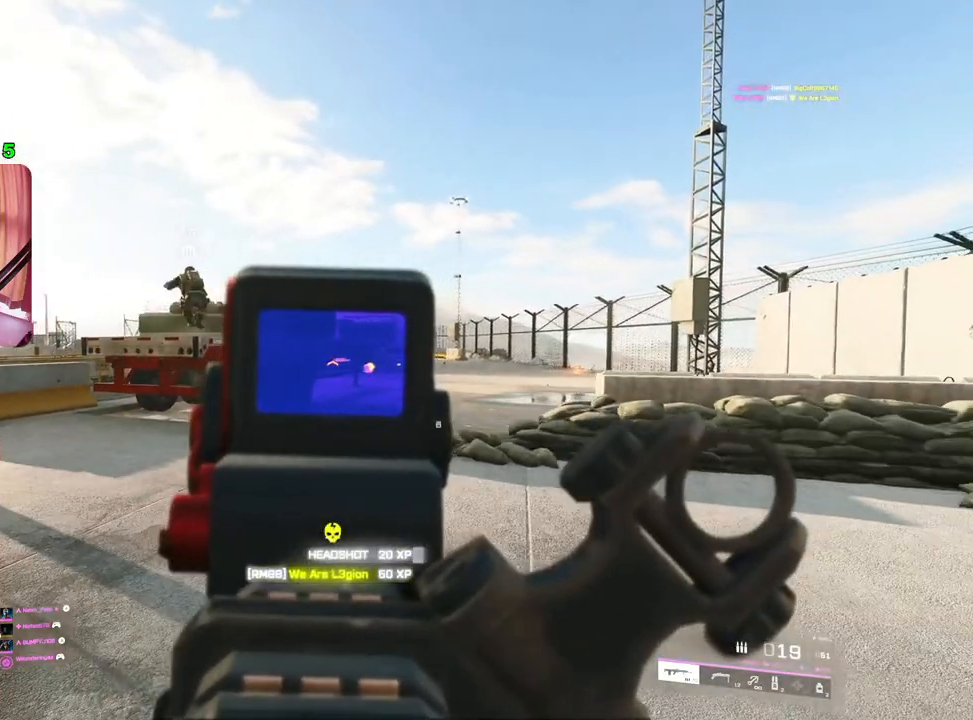
{"buttons": ["L2"], "left_stick": "right", "right_stick": "center", "events": []}
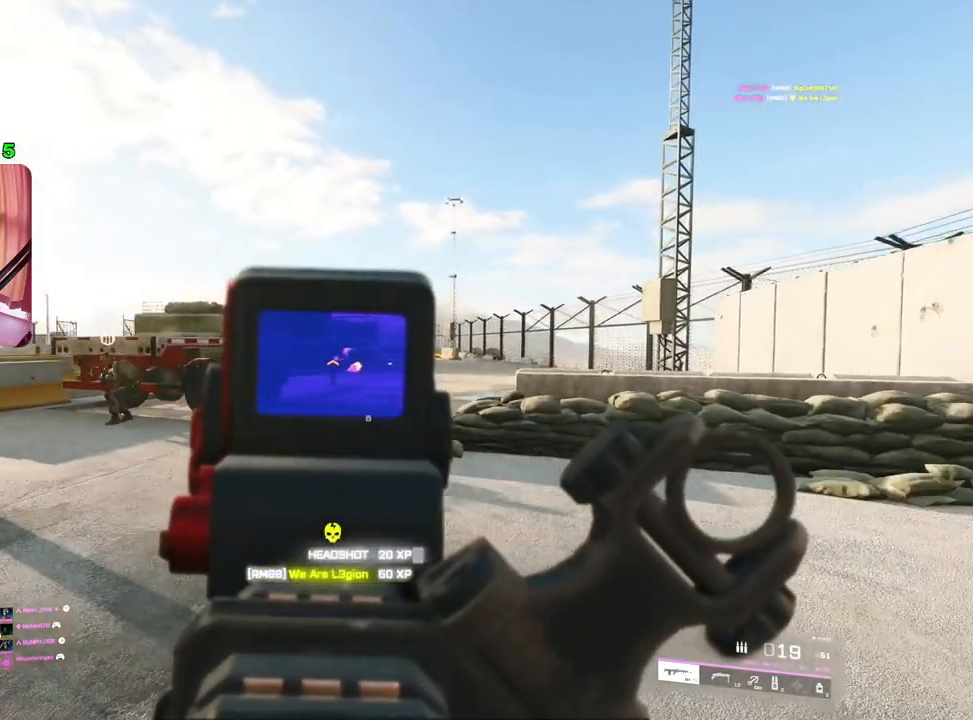
{"buttons": ["L2", "R2"], "left_stick": "right", "right_stick": "center", "events": [[200, "right_stick", "up-right"], [383, "right_stick", "center"], [483, "R2", "down"]]}
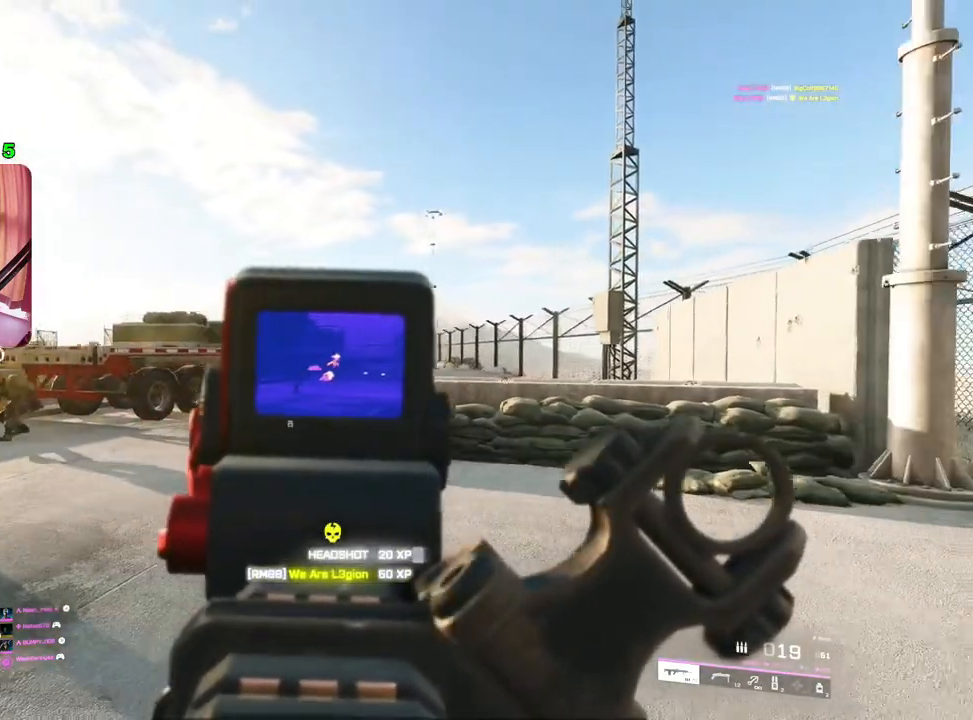
{"buttons": ["L2", "R2"], "left_stick": "down-left", "right_stick": "down", "events": [[83, "left_stick", "down-right"], [167, "right_stick", "down"], [200, "left_stick", "down-left"]]}
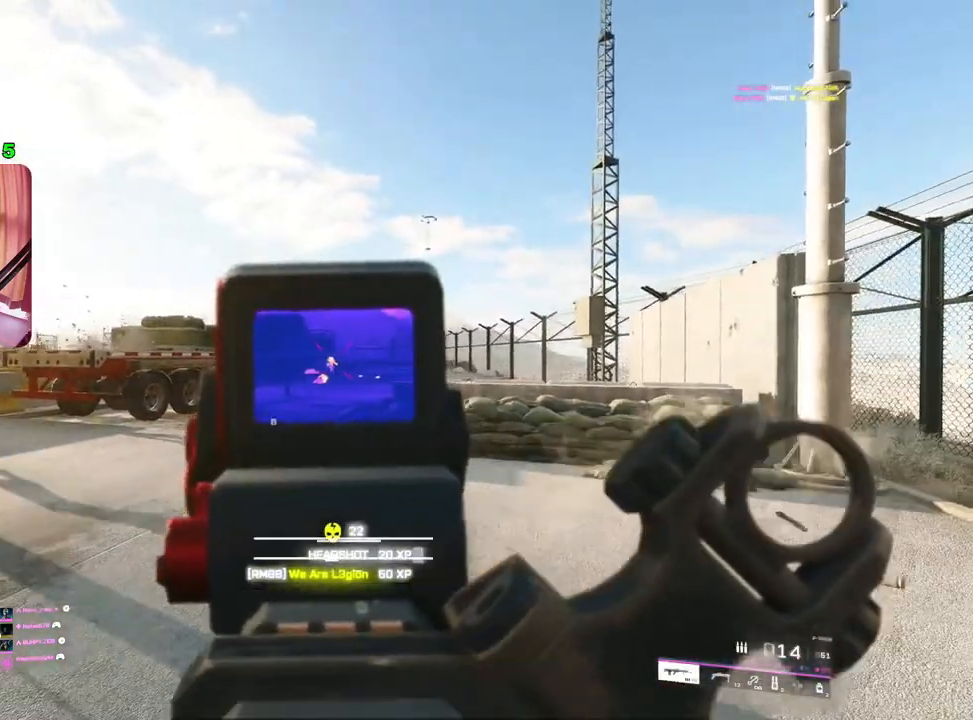
{"buttons": ["L2", "R2"], "left_stick": "down", "right_stick": "down-left", "events": [[33, "right_stick", "center"], [217, "right_stick", "down-left"], [400, "left_stick", "down"]]}
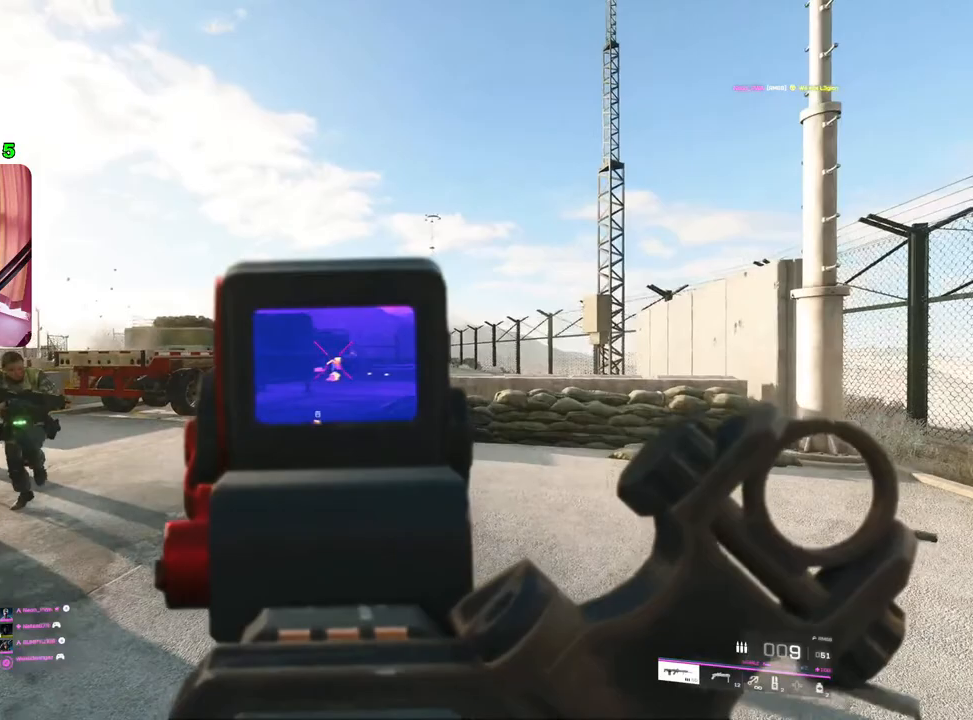
{"buttons": [], "left_stick": "left", "right_stick": "center", "events": [[33, "right_stick", "center"], [167, "left_stick", "down-left"], [233, "R2", "up"], [267, "L2", "up"], [350, "SQUARE", "down"], [400, "SQUARE", "up"], [433, "left_stick", "left"]]}
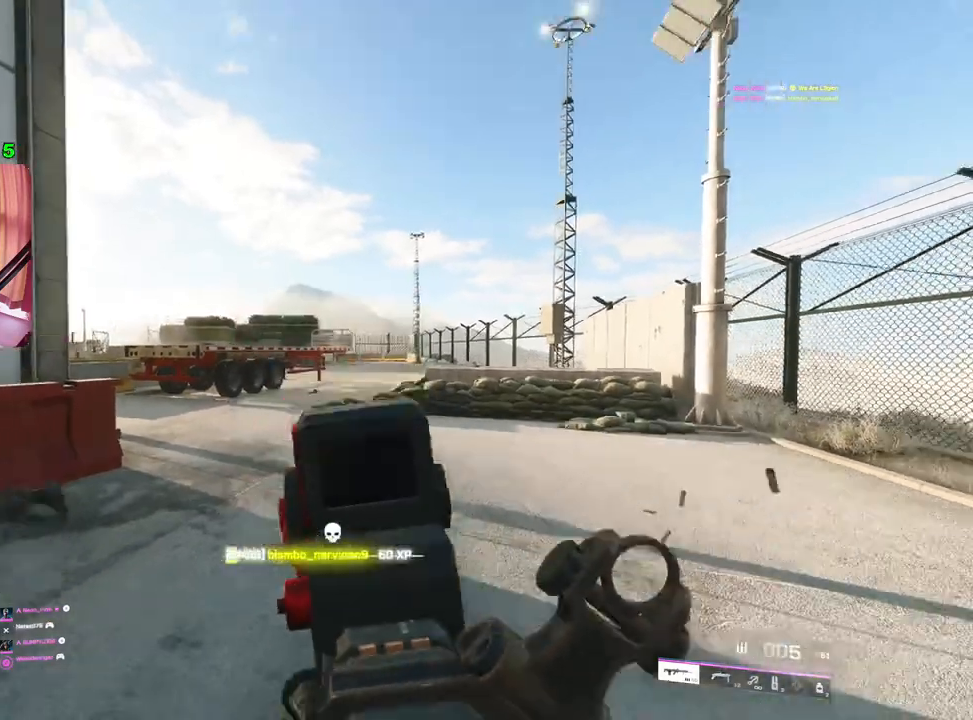
{"buttons": [], "left_stick": "up", "right_stick": "right", "events": [[100, "right_stick", "left"], [183, "left_stick", "up-left"], [200, "L3", "down"], [200, "right_stick", "center"], [333, "L3", "up"], [383, "left_stick", "up"], [417, "right_stick", "right"]]}